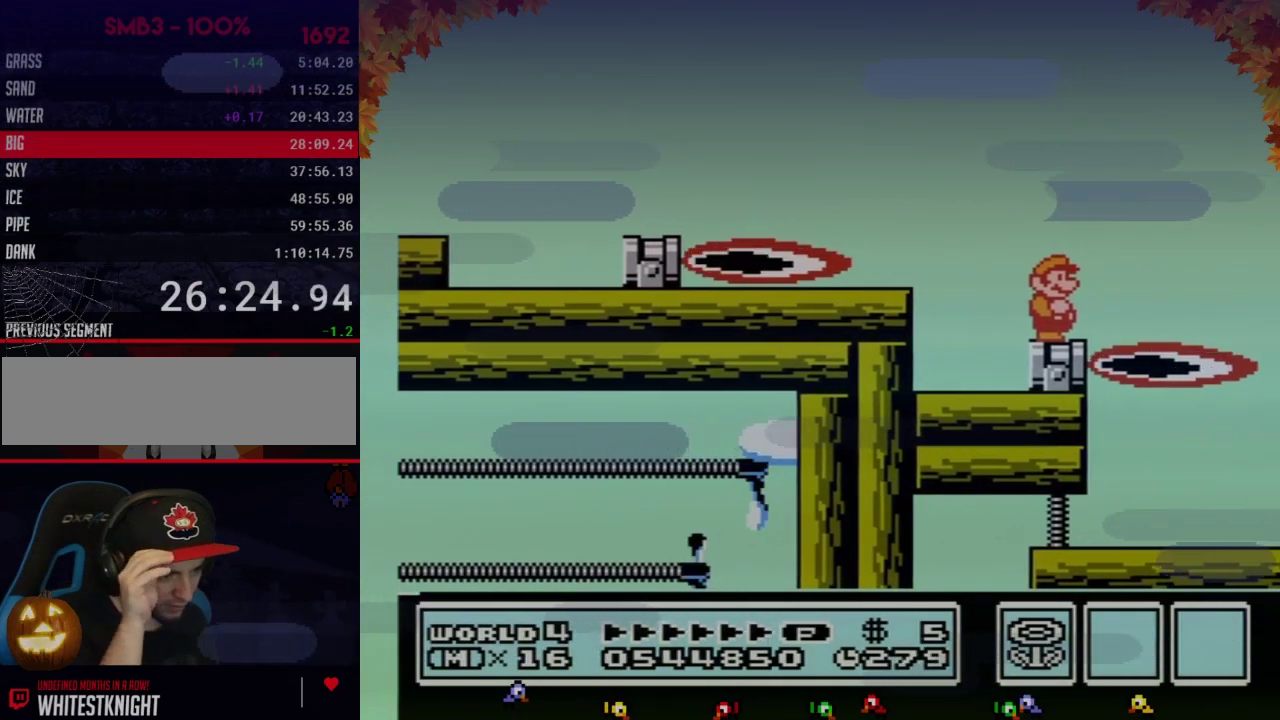
Gameplay with a controller (Nintendo layout); each line is a JSON object with the inputs held at the frame after it. "events" lists button and stick changes between this image and that frame as [ms after this image, input, new state], when the widget could be followed in between. Not read: L3 R3.
{"buttons": [], "events": []}
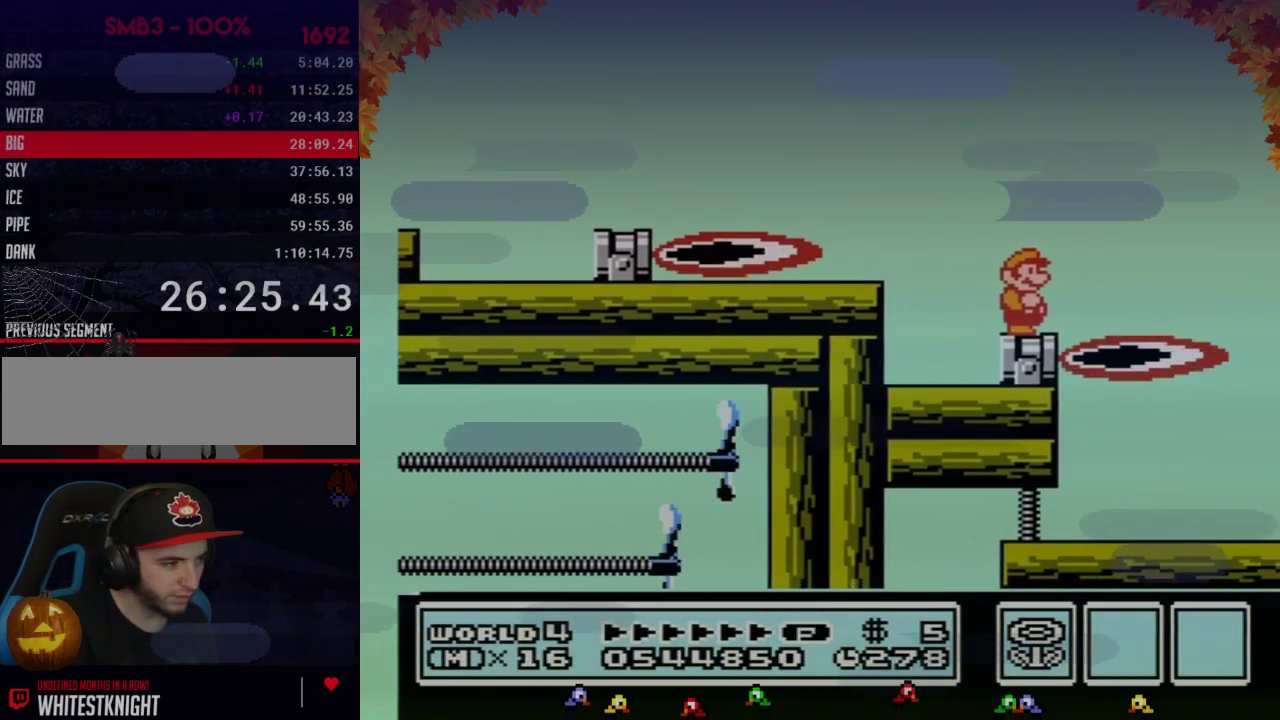
{"buttons": [], "events": []}
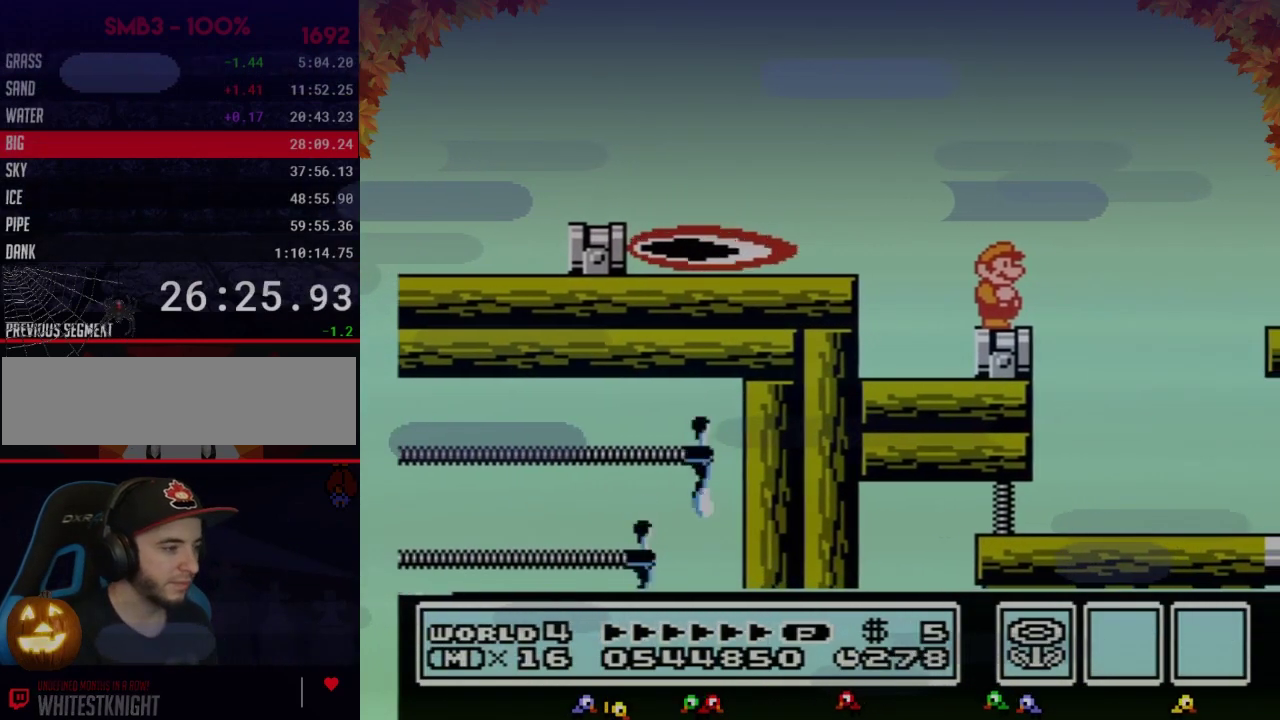
{"buttons": ["B"], "events": [[150, "DPAD_RIGHT", "down"], [183, "B", "down"], [217, "A", "down"], [267, "A", "up"], [300, "B", "up"], [433, "B", "down"], [467, "DPAD_RIGHT", "up"]]}
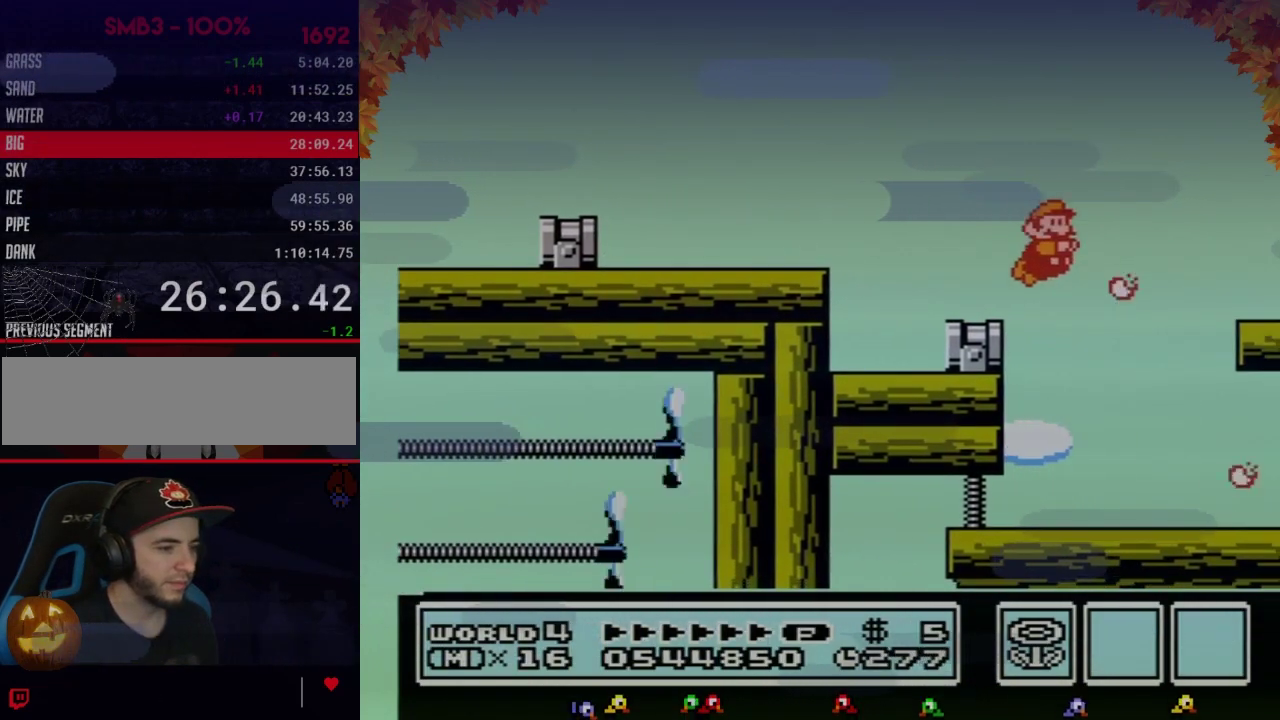
{"buttons": ["B", "DPAD_RIGHT"], "events": [[117, "DPAD_RIGHT", "down"]]}
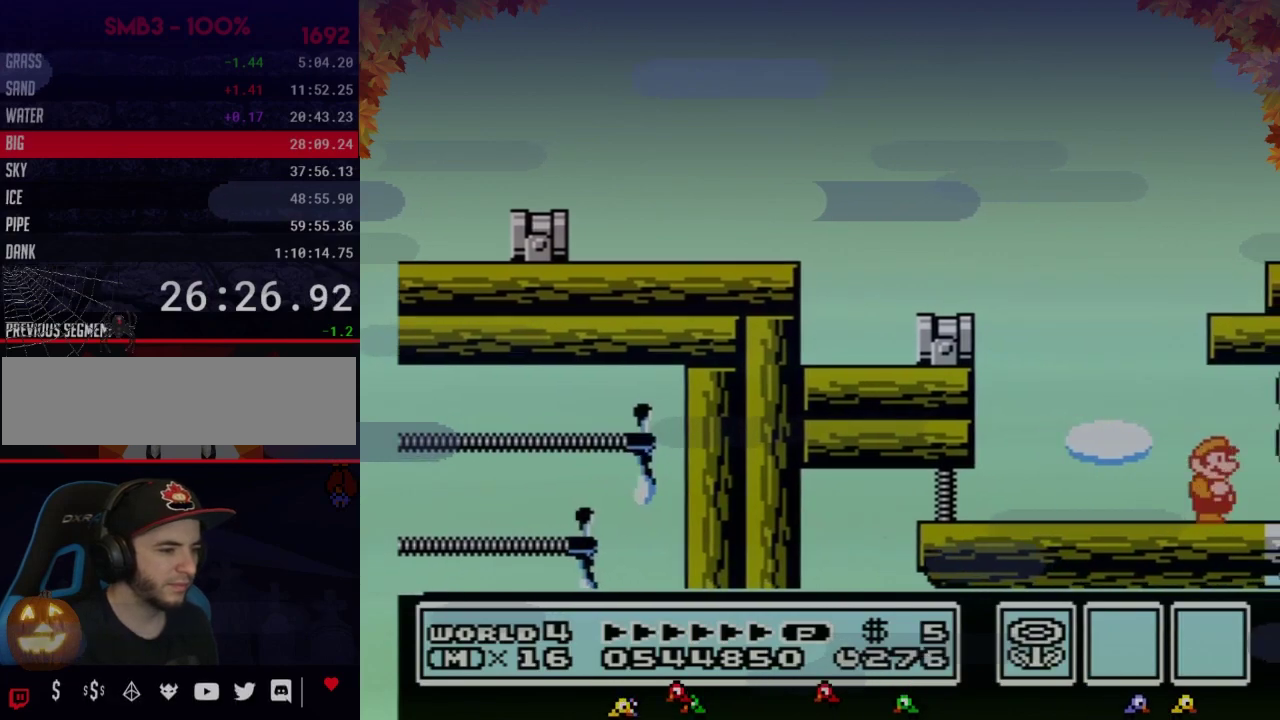
{"buttons": ["DPAD_RIGHT"], "events": [[333, "B", "up"]]}
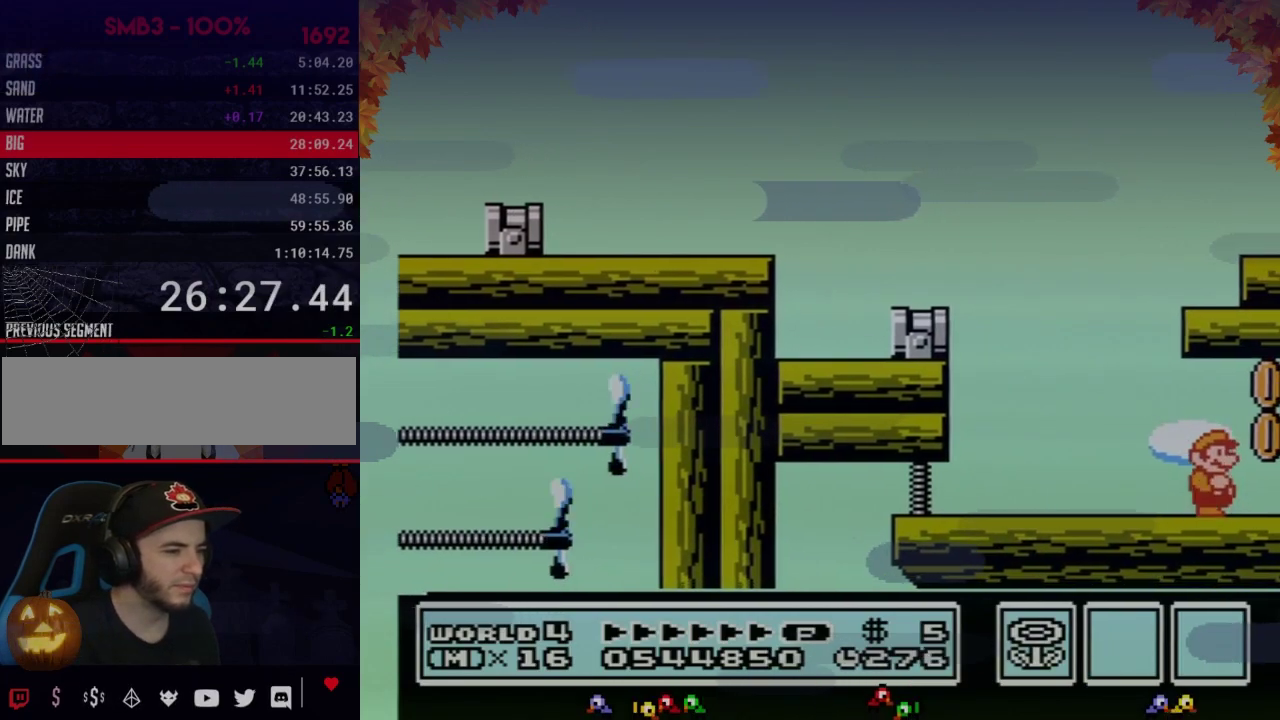
{"buttons": [], "events": [[467, "DPAD_RIGHT", "up"]]}
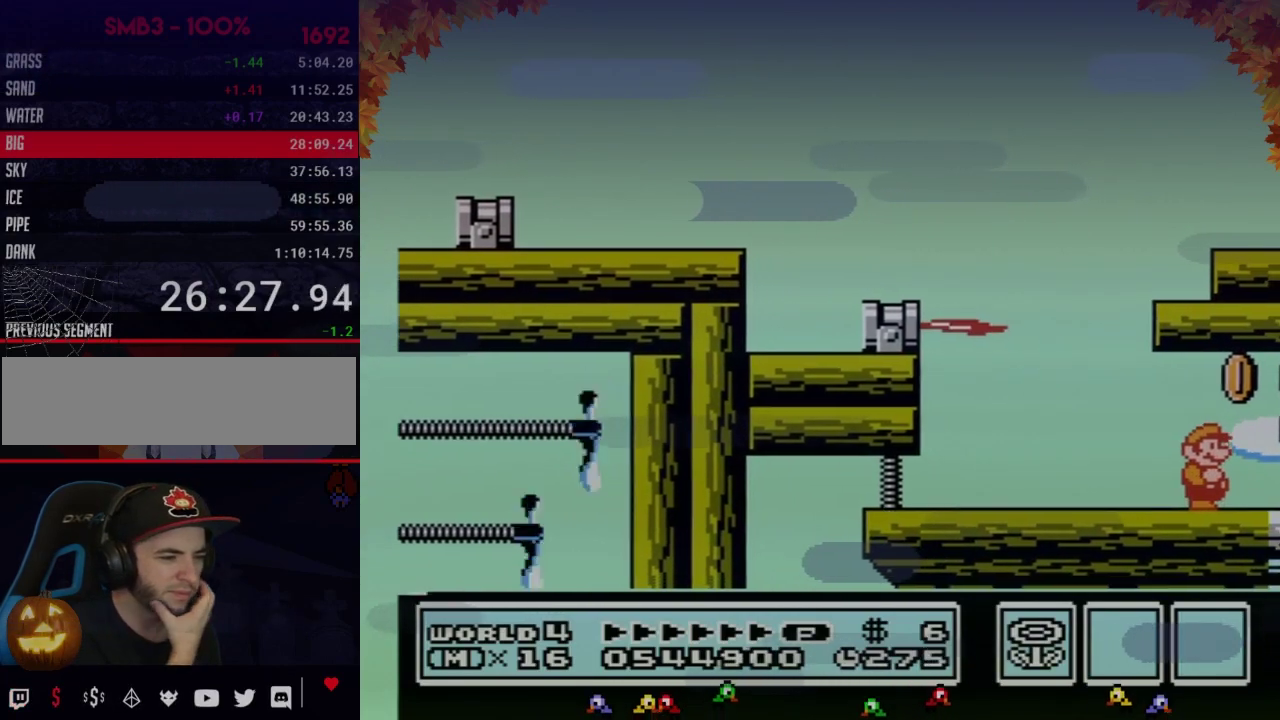
{"buttons": [], "events": []}
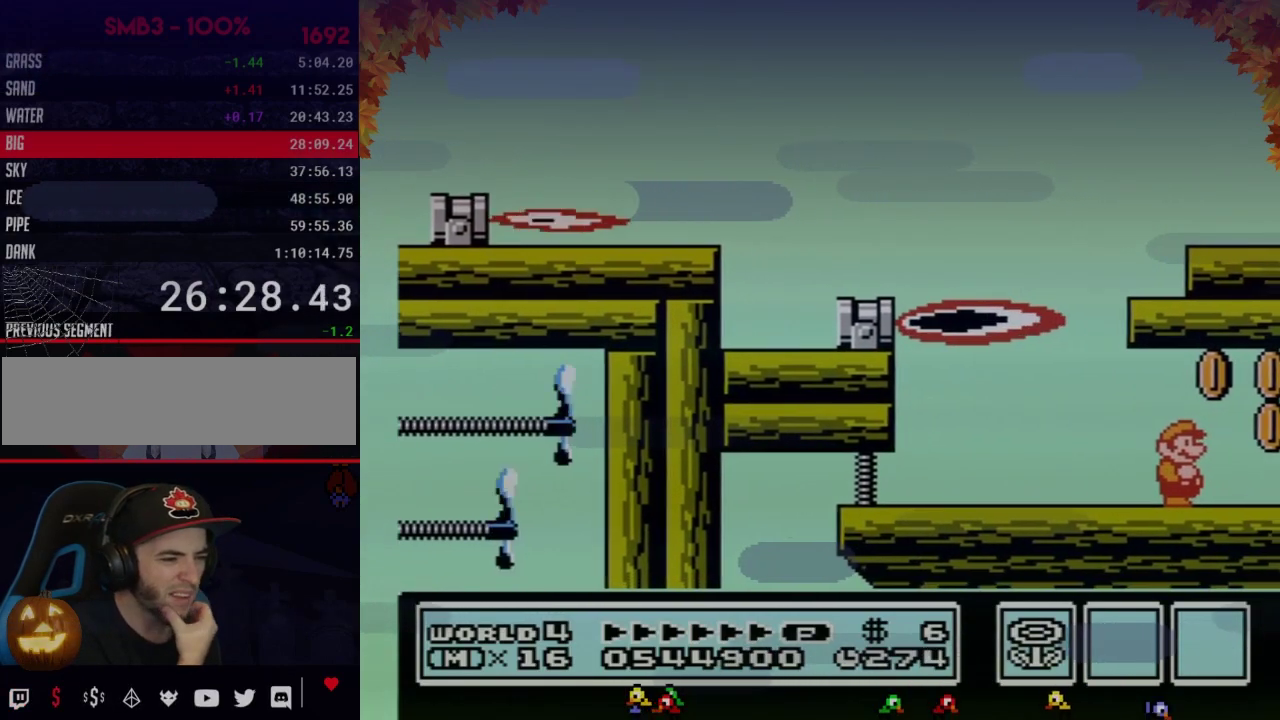
{"buttons": [], "events": []}
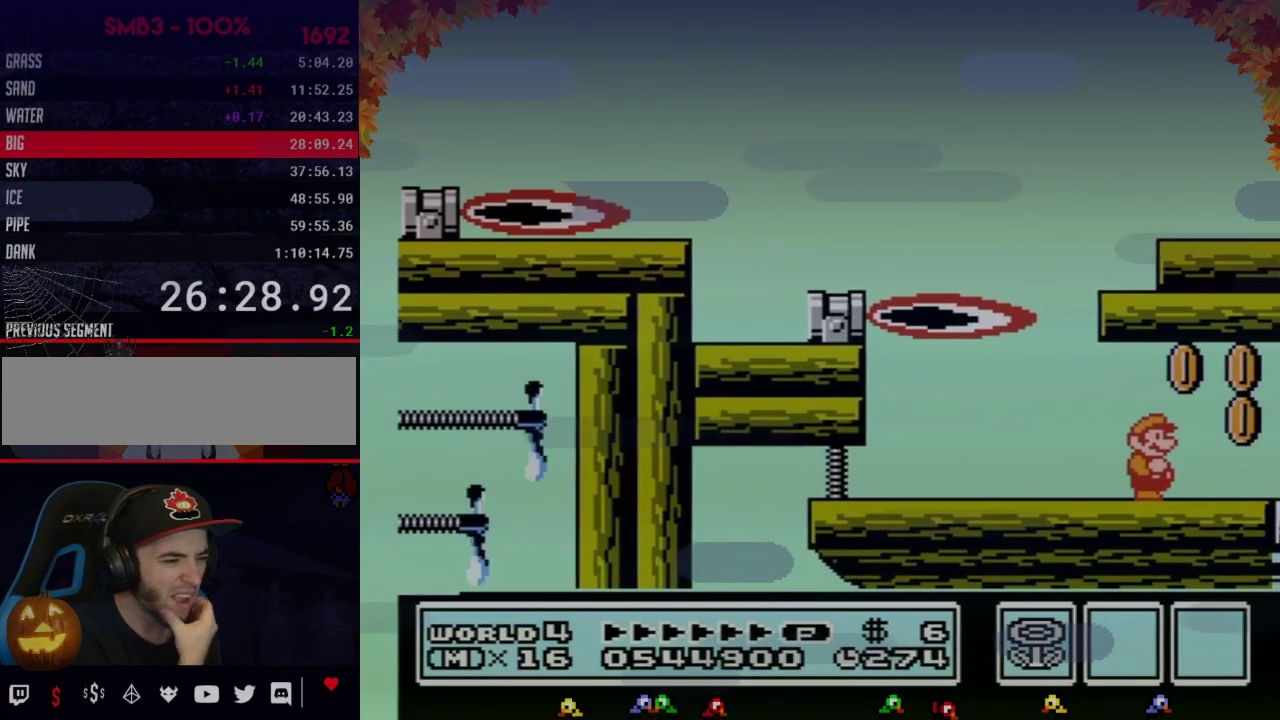
{"buttons": [], "events": []}
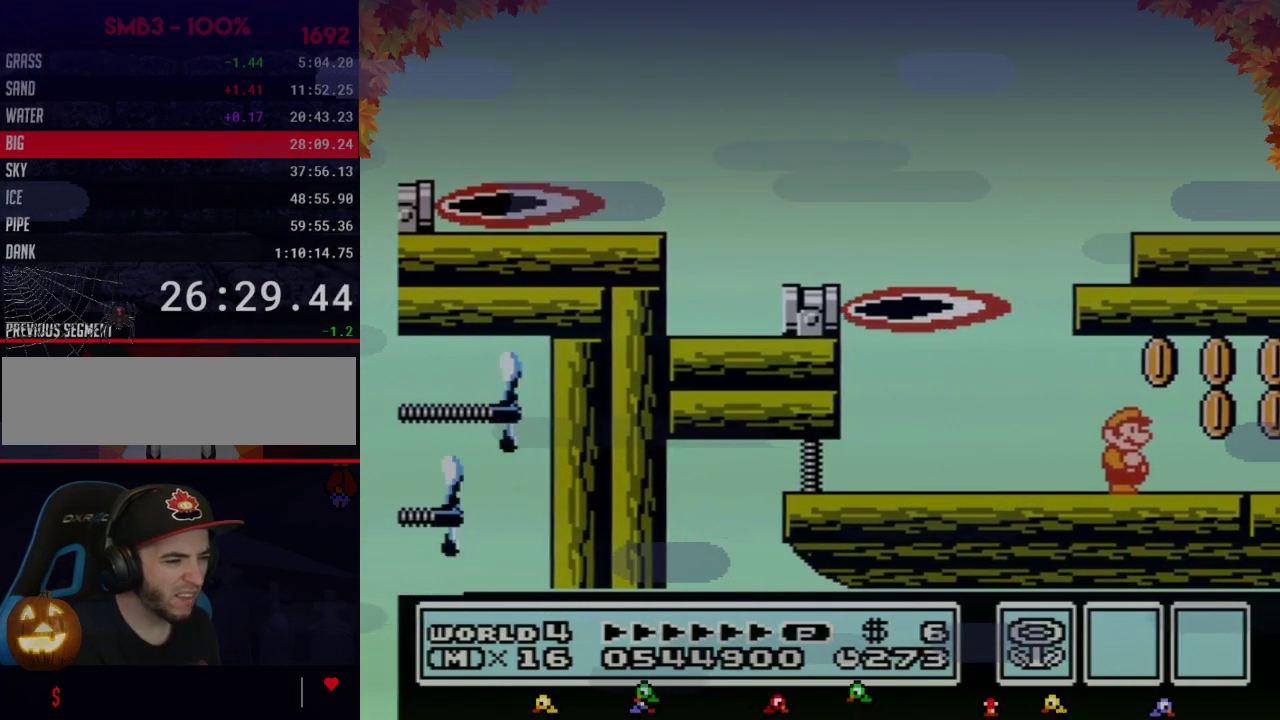
{"buttons": ["A", "DPAD_RIGHT"], "events": [[333, "DPAD_RIGHT", "down"], [467, "A", "down"]]}
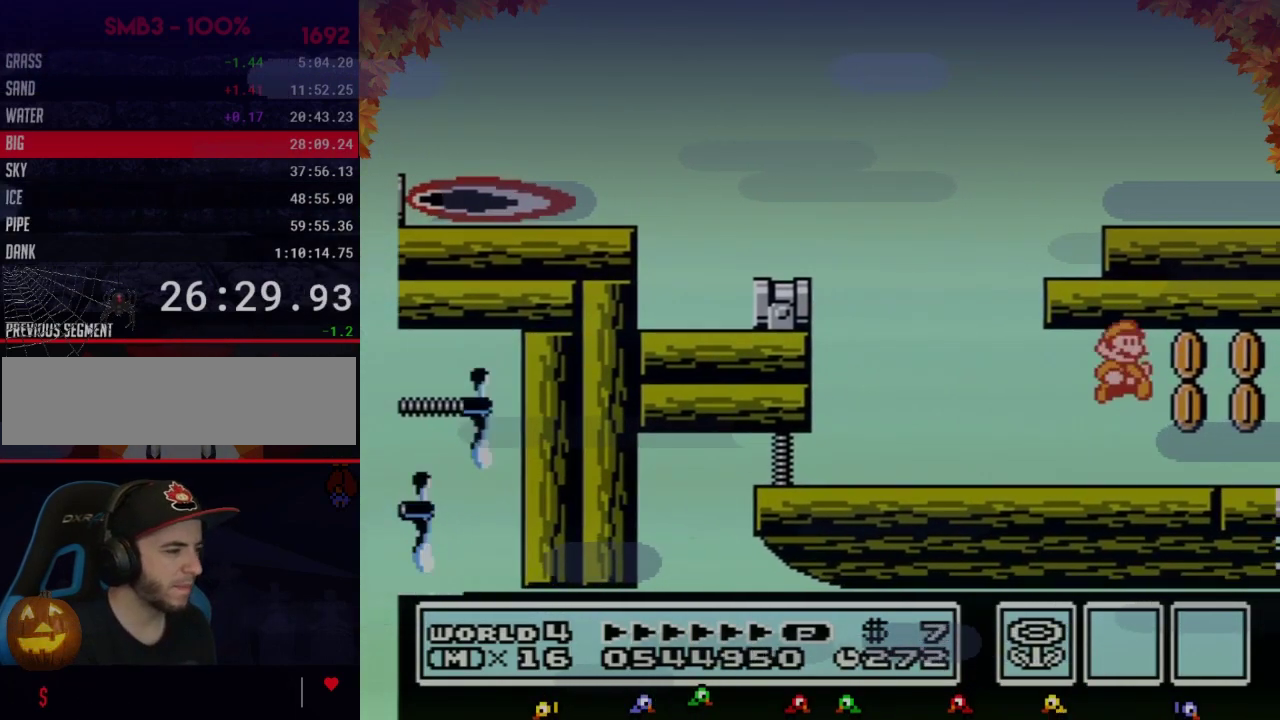
{"buttons": [], "events": [[33, "DPAD_RIGHT", "up"], [217, "A", "up"]]}
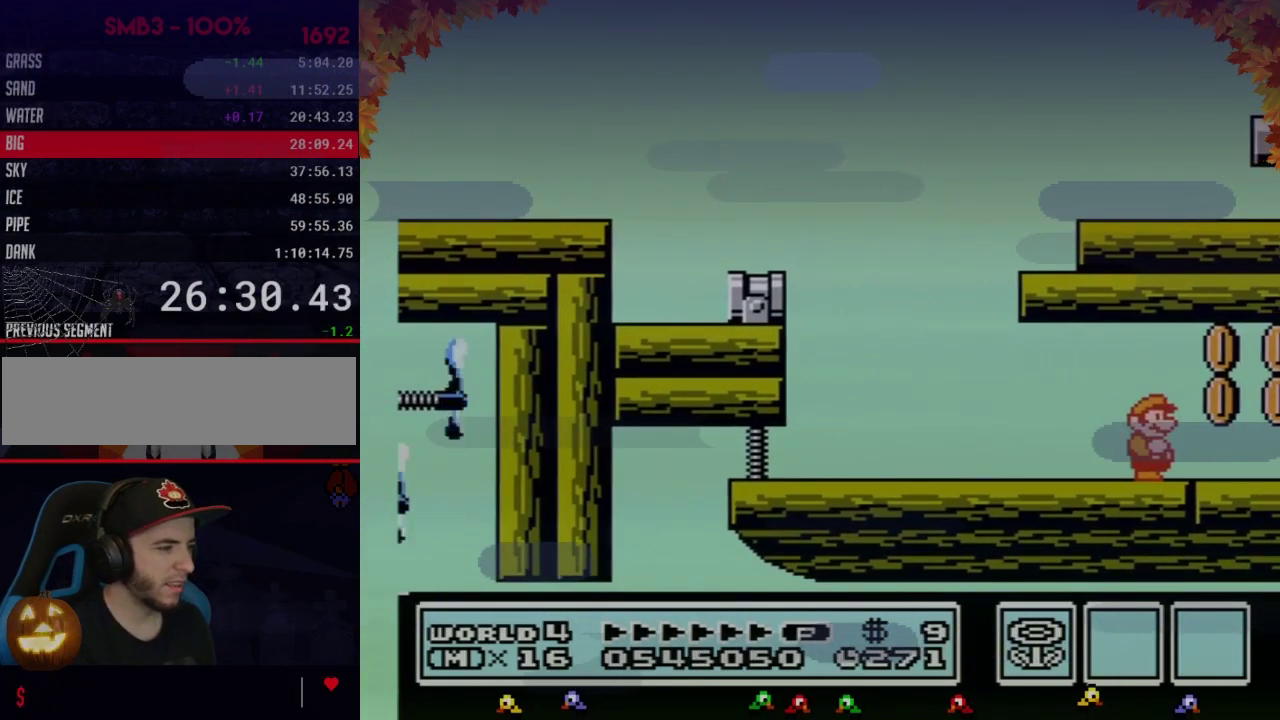
{"buttons": ["A", "DPAD_RIGHT"], "events": [[367, "DPAD_RIGHT", "down"], [400, "A", "down"]]}
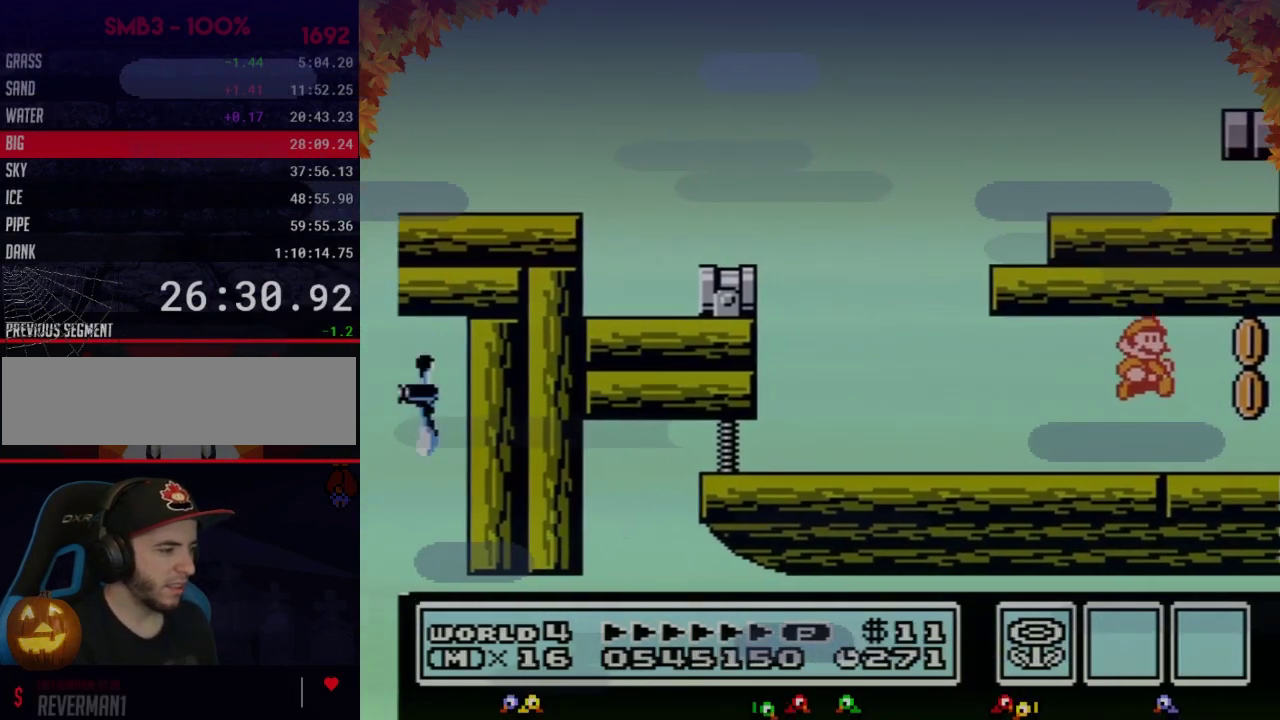
{"buttons": [], "events": [[50, "DPAD_RIGHT", "up"], [83, "A", "up"], [217, "DPAD_LEFT", "down"], [333, "DPAD_LEFT", "up"]]}
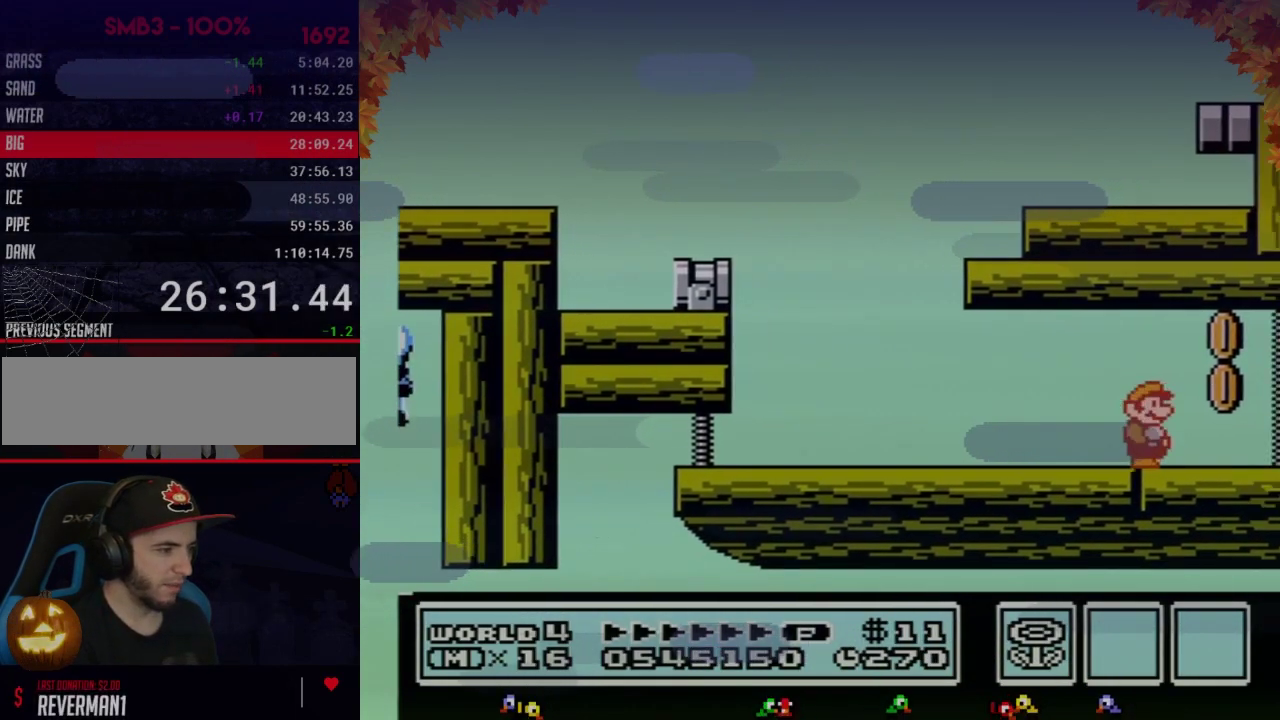
{"buttons": ["DPAD_LEFT"], "events": [[50, "DPAD_RIGHT", "down"], [300, "DPAD_RIGHT", "up"], [400, "DPAD_LEFT", "down"]]}
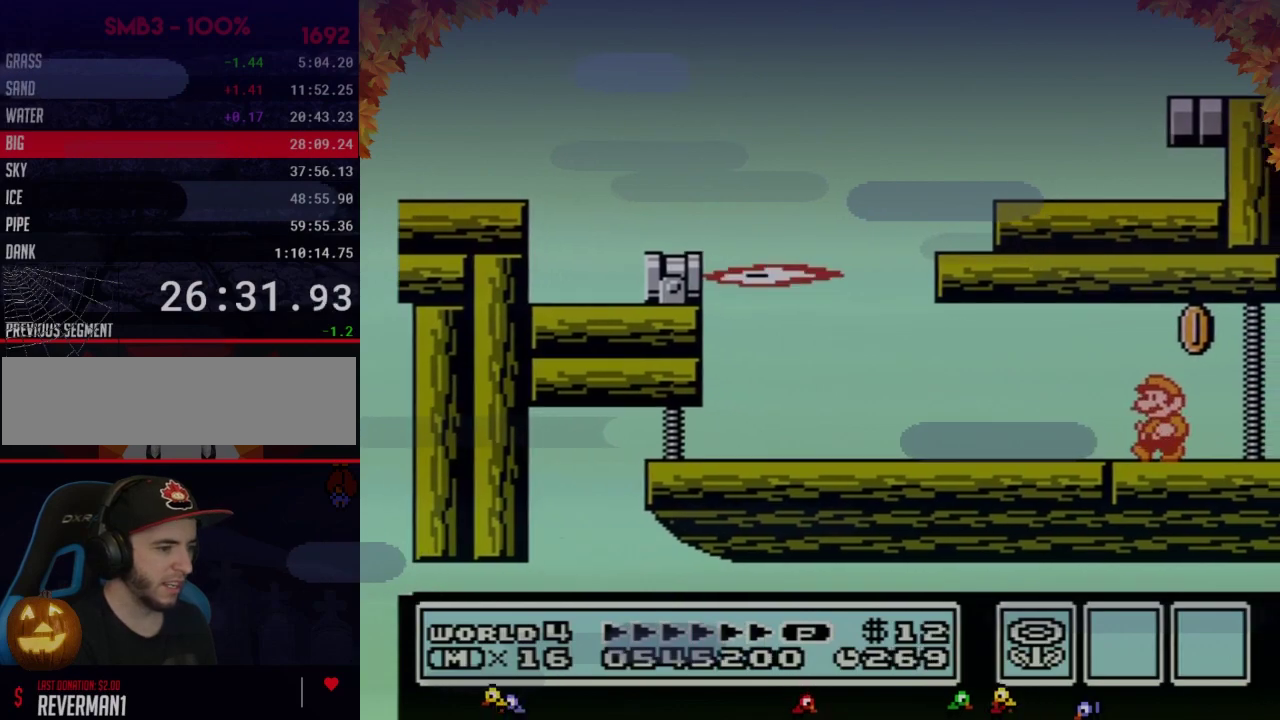
{"buttons": ["DPAD_LEFT"], "events": []}
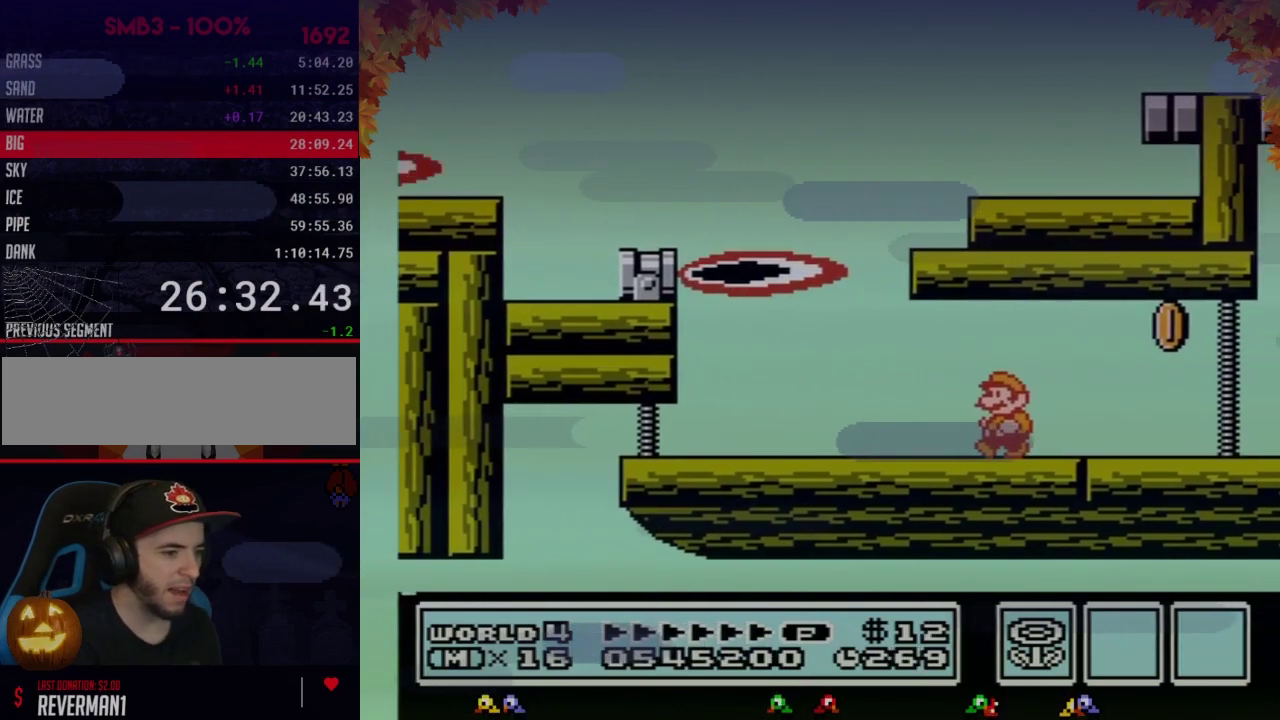
{"buttons": ["B"], "events": [[117, "DPAD_LEFT", "up"], [250, "DPAD_RIGHT", "down"], [400, "DPAD_RIGHT", "up"], [433, "B", "down"]]}
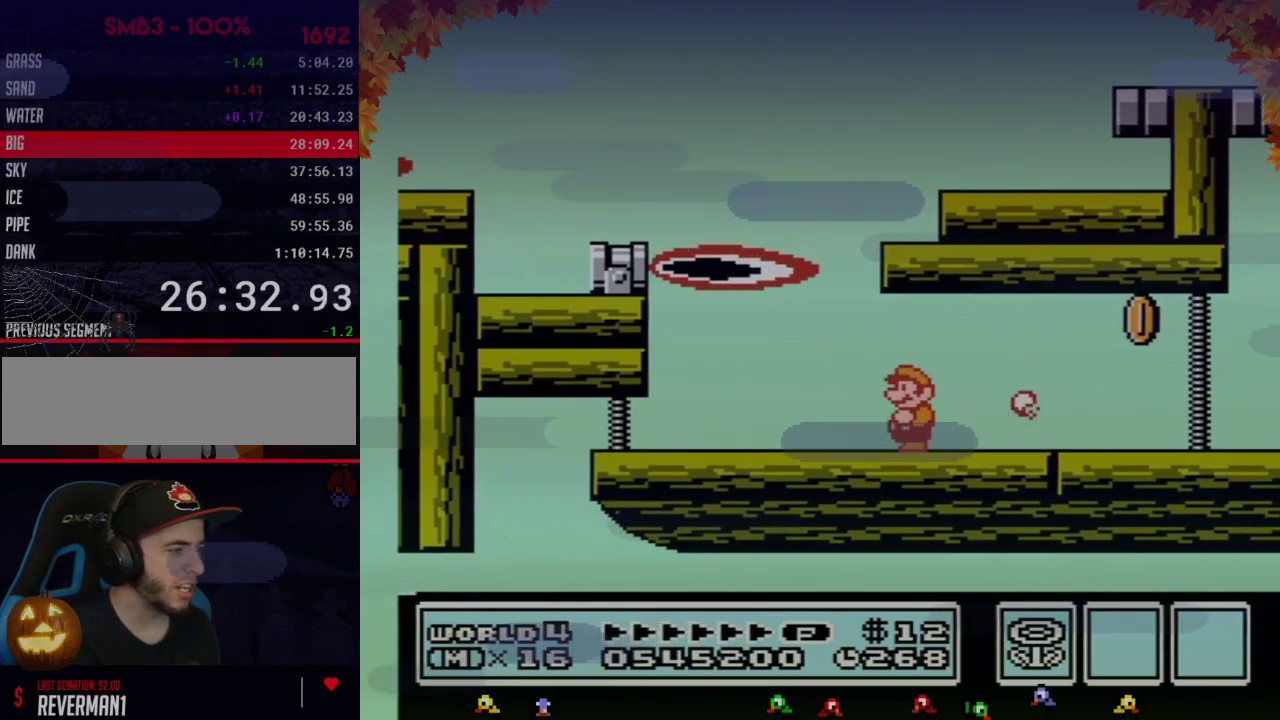
{"buttons": ["B", "DPAD_RIGHT"], "events": [[50, "DPAD_LEFT", "down"], [367, "DPAD_LEFT", "up"], [433, "DPAD_RIGHT", "down"]]}
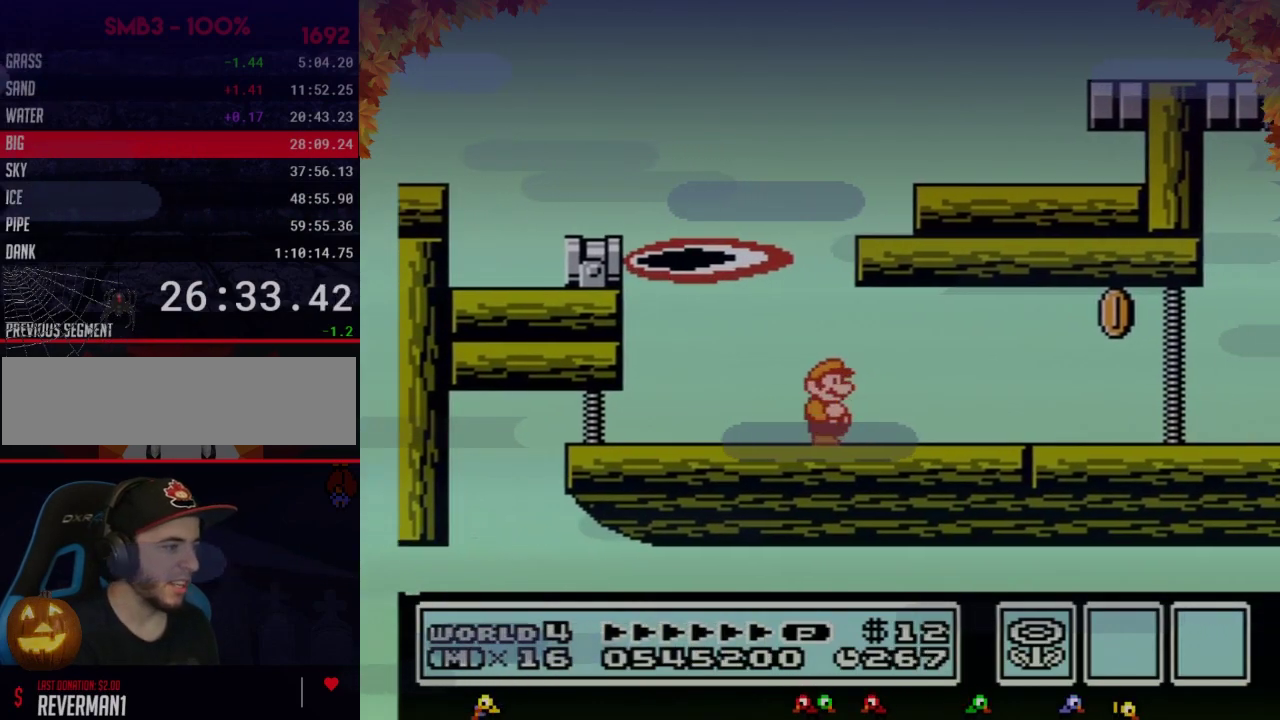
{"buttons": ["A", "B"], "events": [[50, "DPAD_RIGHT", "up"], [267, "DPAD_RIGHT", "down"], [367, "A", "down"], [367, "DPAD_RIGHT", "up"]]}
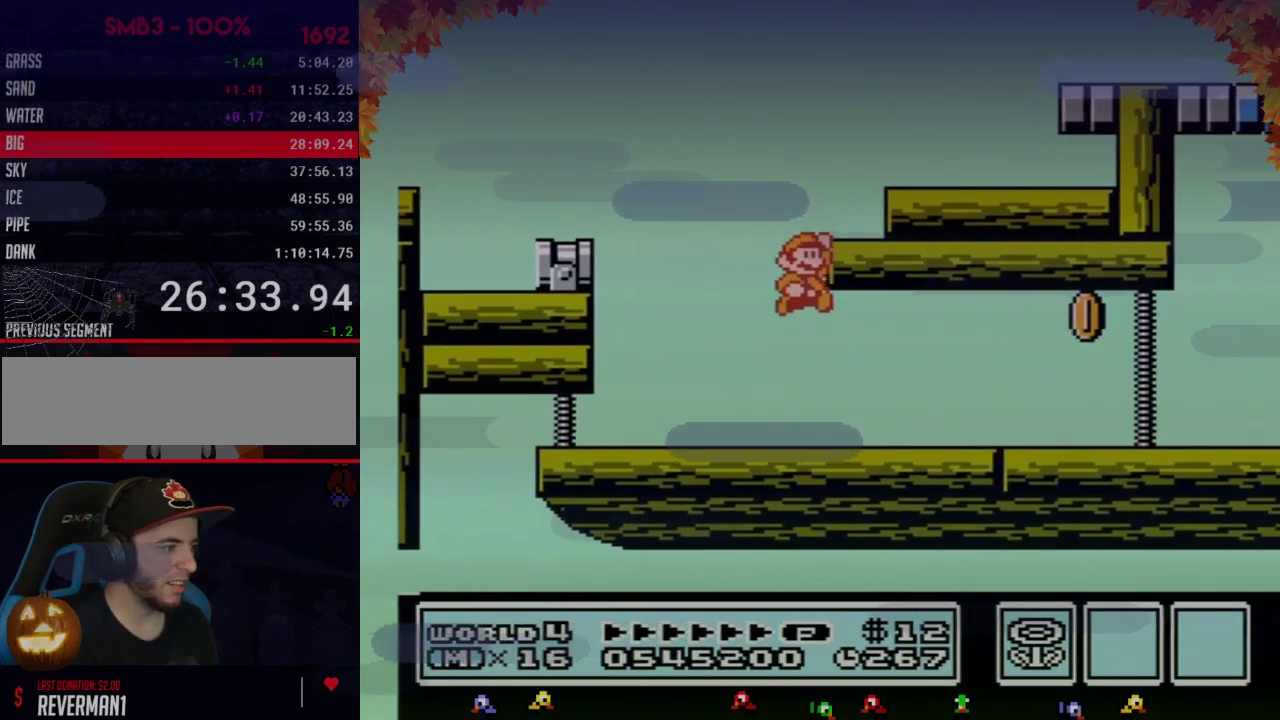
{"buttons": ["B"], "events": [[167, "DPAD_RIGHT", "down"], [283, "A", "up"], [350, "DPAD_RIGHT", "up"]]}
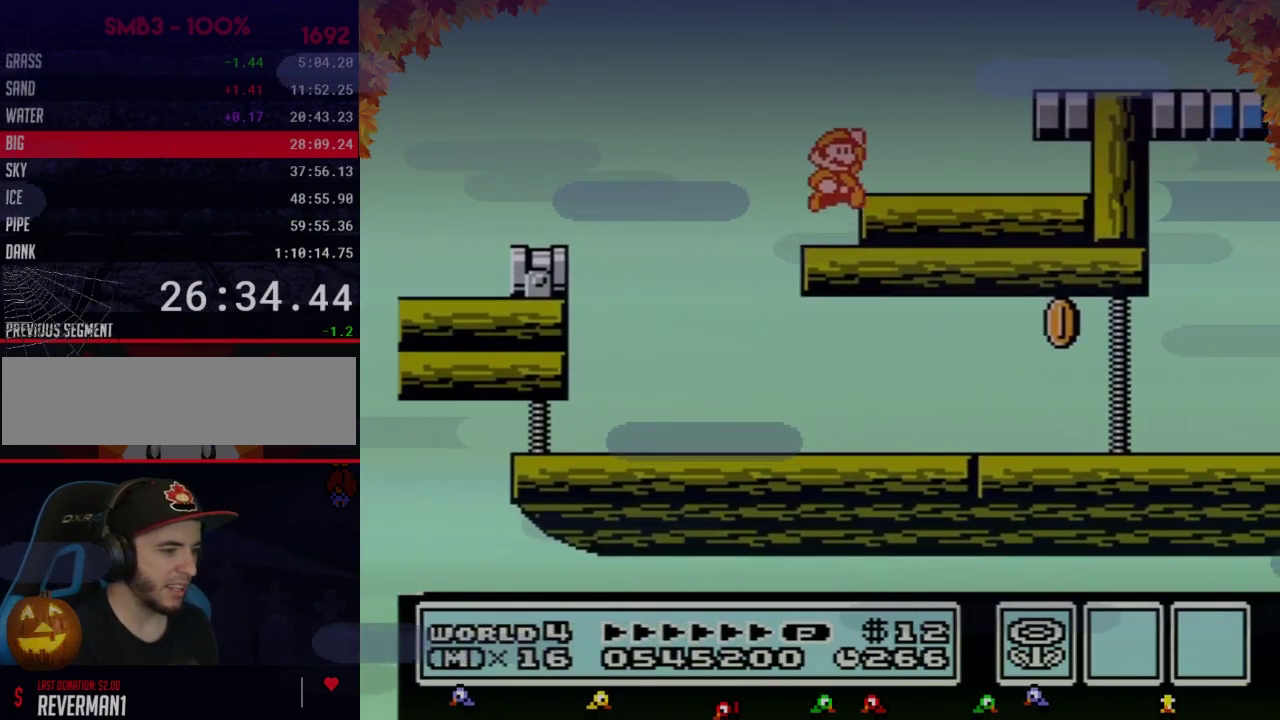
{"buttons": ["B", "DPAD_RIGHT"], "events": [[17, "DPAD_RIGHT", "down"], [33, "A", "down"], [133, "A", "up"]]}
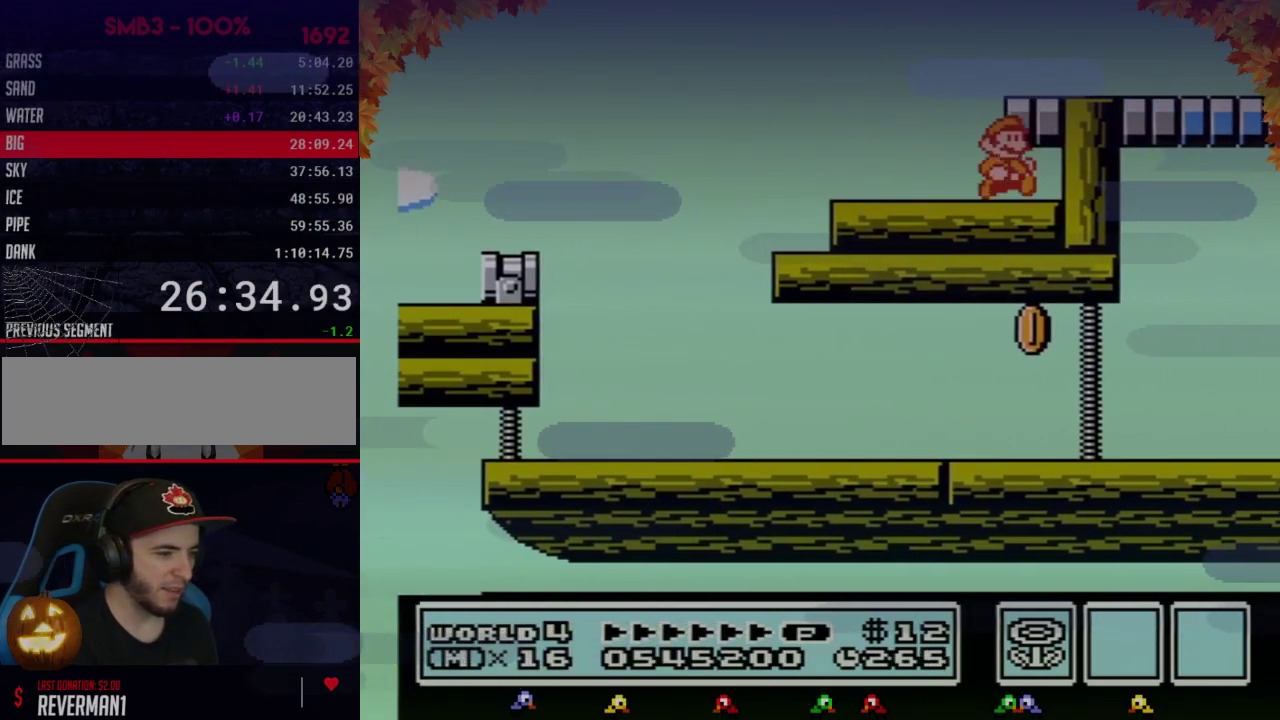
{"buttons": [], "events": [[133, "B", "up"], [233, "DPAD_RIGHT", "up"], [267, "B", "down"], [317, "B", "up"], [383, "B", "down"], [483, "B", "up"]]}
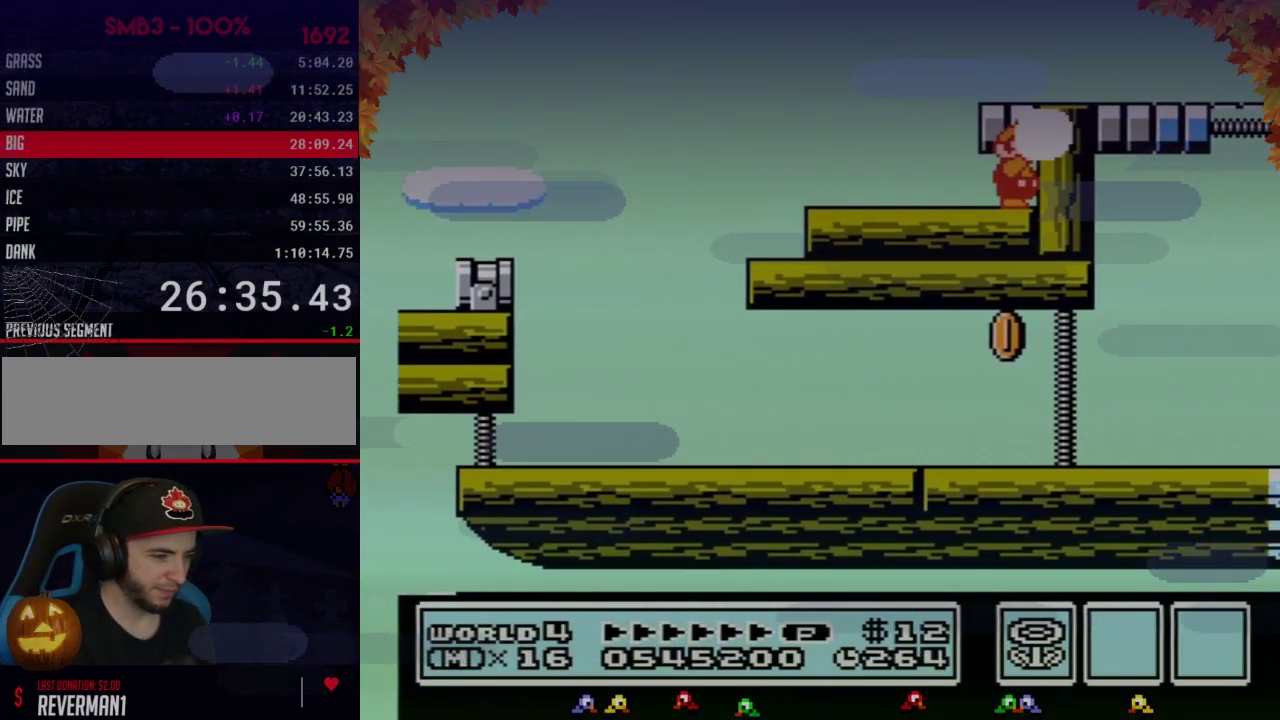
{"buttons": ["B"], "events": [[17, "B", "down"], [100, "B", "up"], [167, "B", "down"], [233, "B", "up"], [283, "B", "down"], [350, "B", "up"], [417, "B", "down"]]}
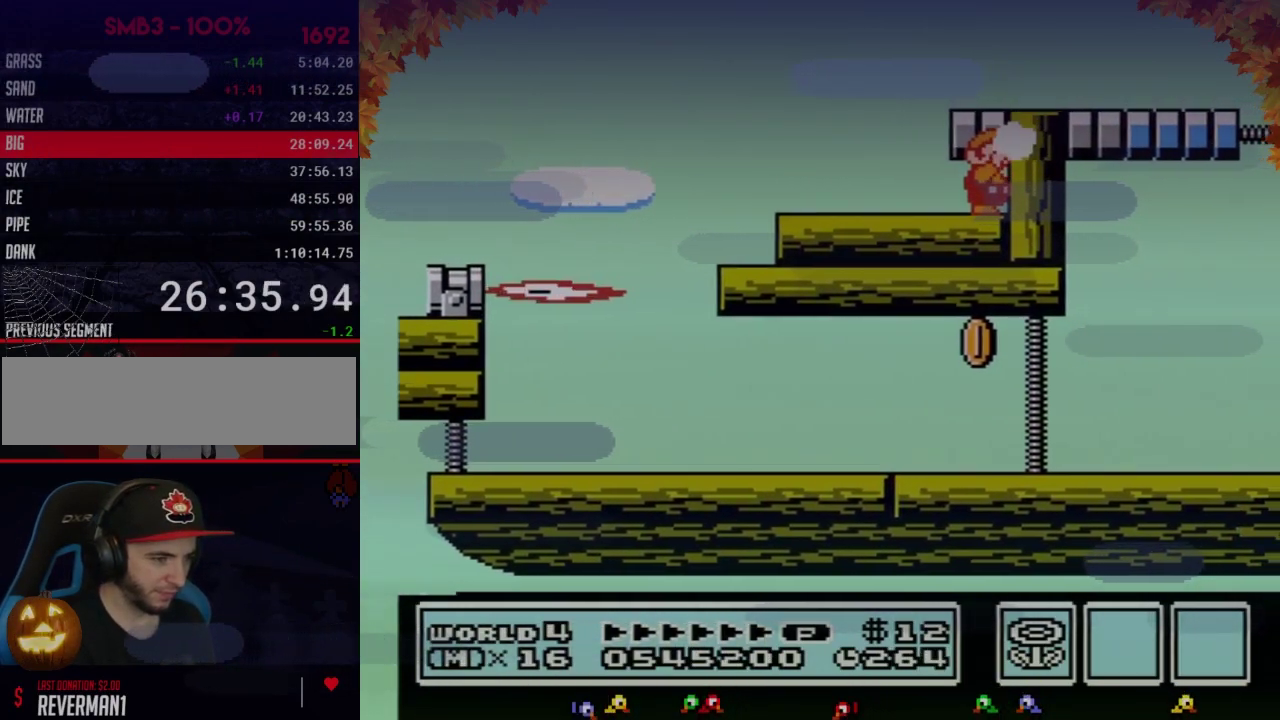
{"buttons": [], "events": [[17, "B", "up"], [67, "B", "down"], [167, "B", "up"], [233, "B", "down"], [317, "B", "up"], [383, "B", "down"], [483, "B", "up"]]}
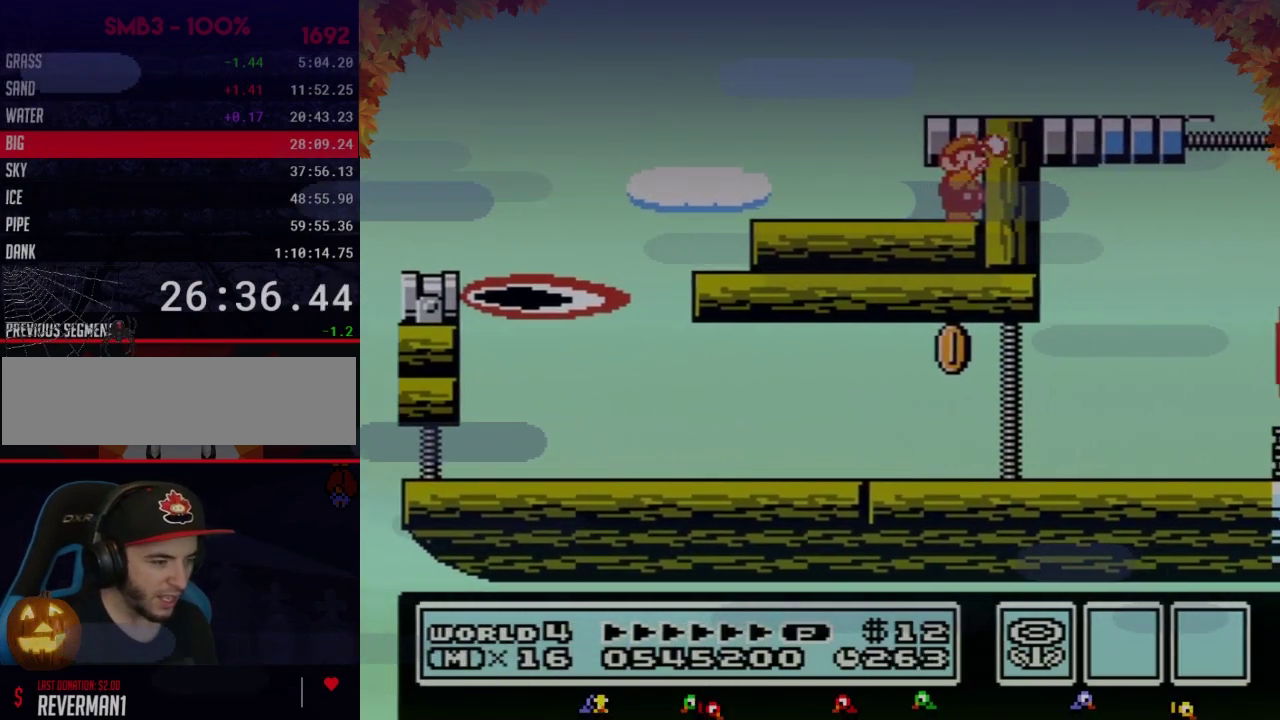
{"buttons": [], "events": [[67, "B", "down"], [133, "B", "up"]]}
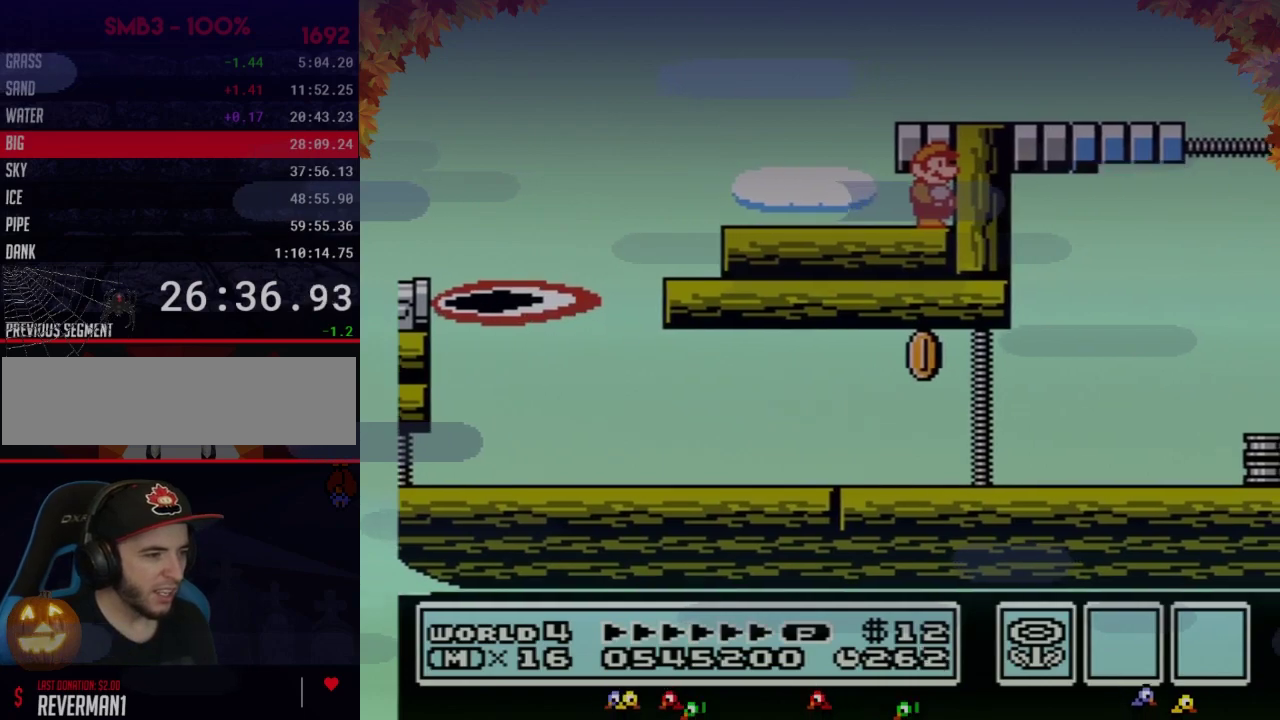
{"buttons": [], "events": []}
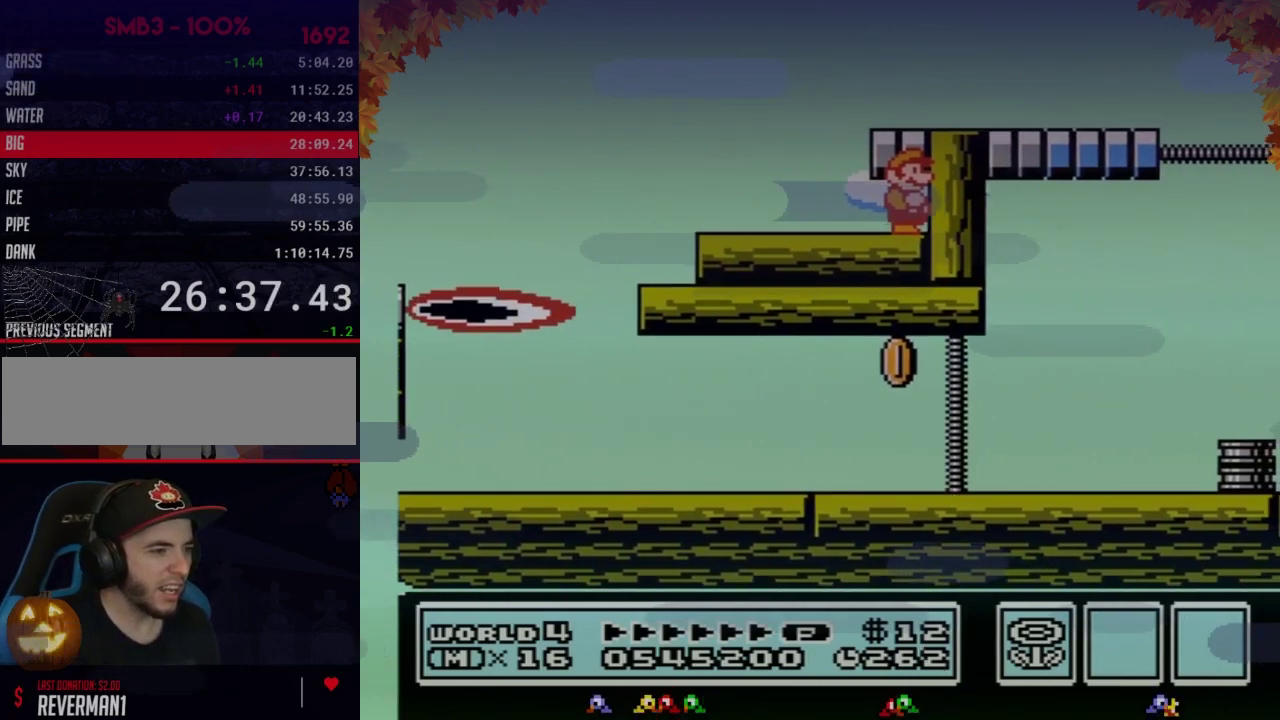
{"buttons": [], "events": []}
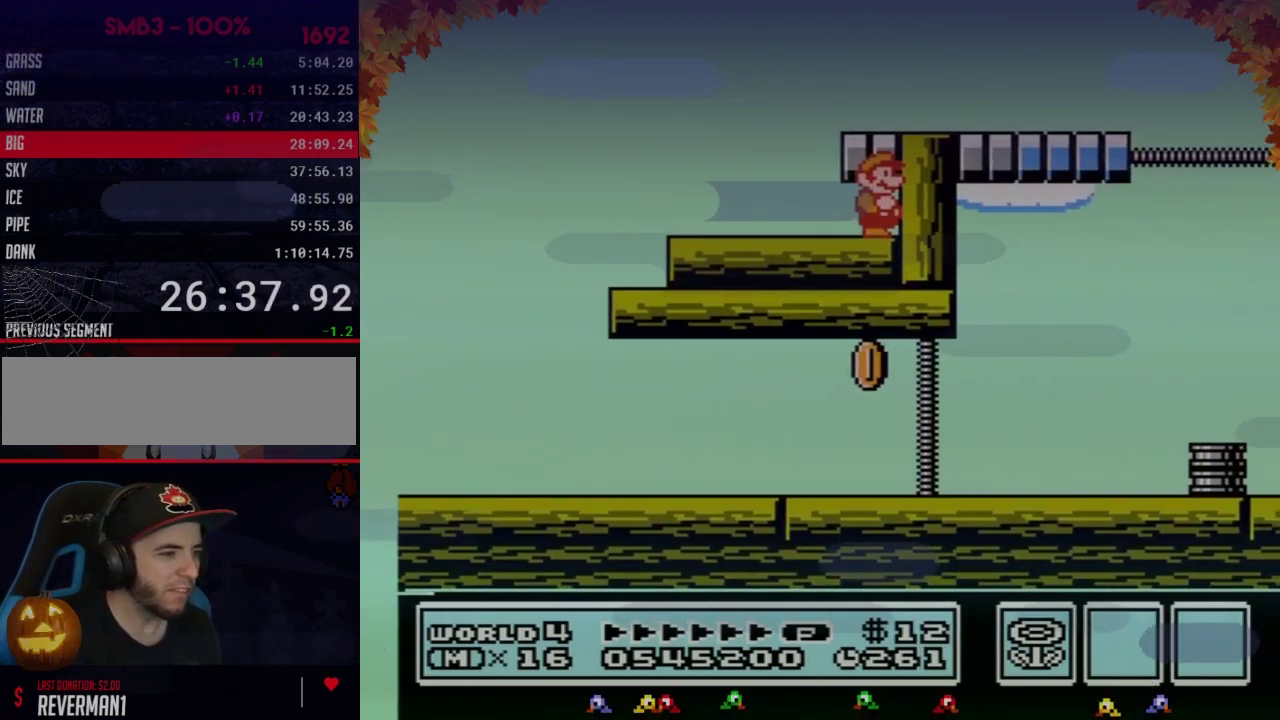
{"buttons": ["B"], "events": [[500, "B", "down"]]}
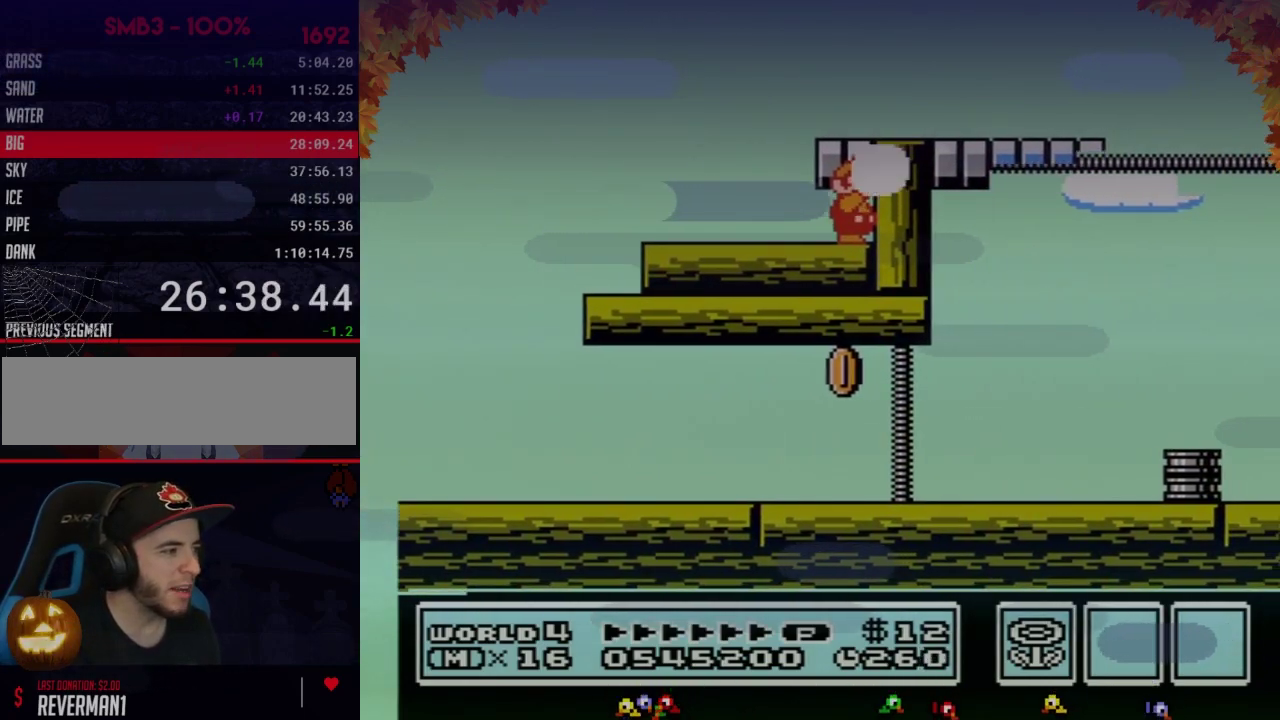
{"buttons": ["DPAD_RIGHT"], "events": [[33, "B", "up"], [100, "B", "down"], [167, "B", "up"], [250, "B", "down"], [317, "A", "down"], [417, "DPAD_RIGHT", "down"], [483, "A", "up"], [500, "B", "up"]]}
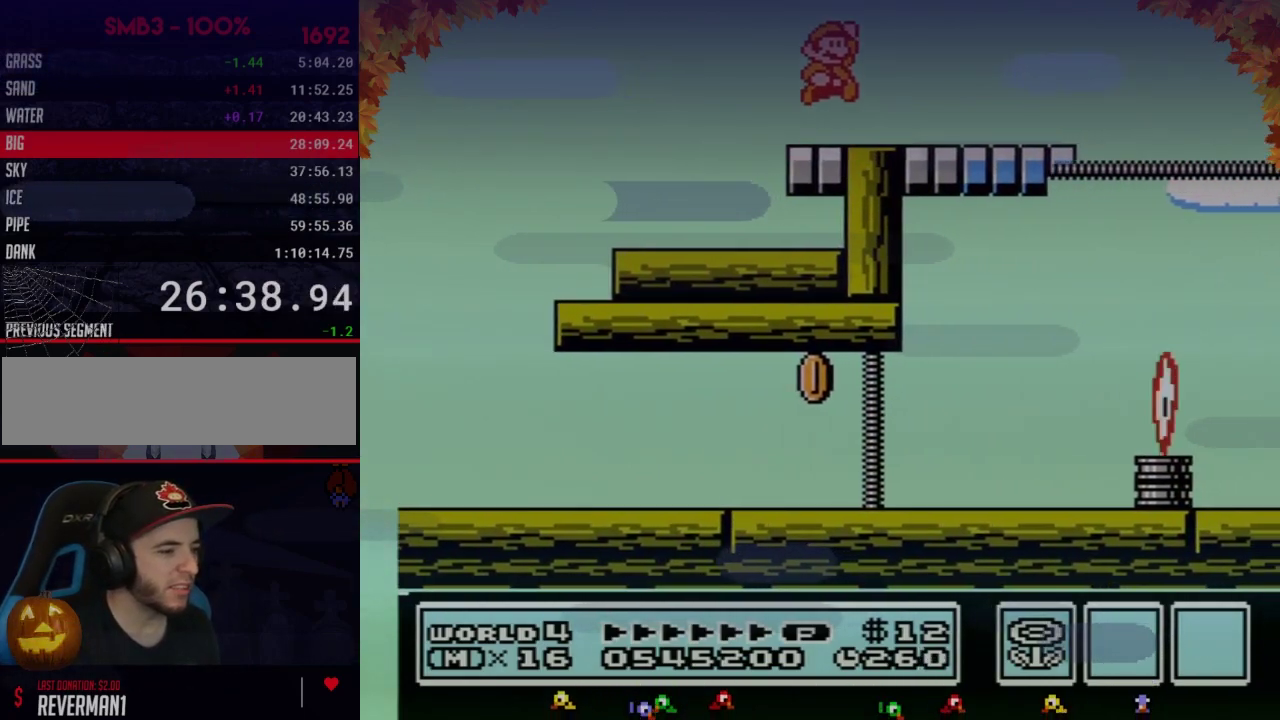
{"buttons": [], "events": [[133, "DPAD_RIGHT", "up"], [233, "DPAD_LEFT", "down"], [283, "DPAD_LEFT", "up"], [350, "DPAD_RIGHT", "down"], [483, "DPAD_RIGHT", "up"]]}
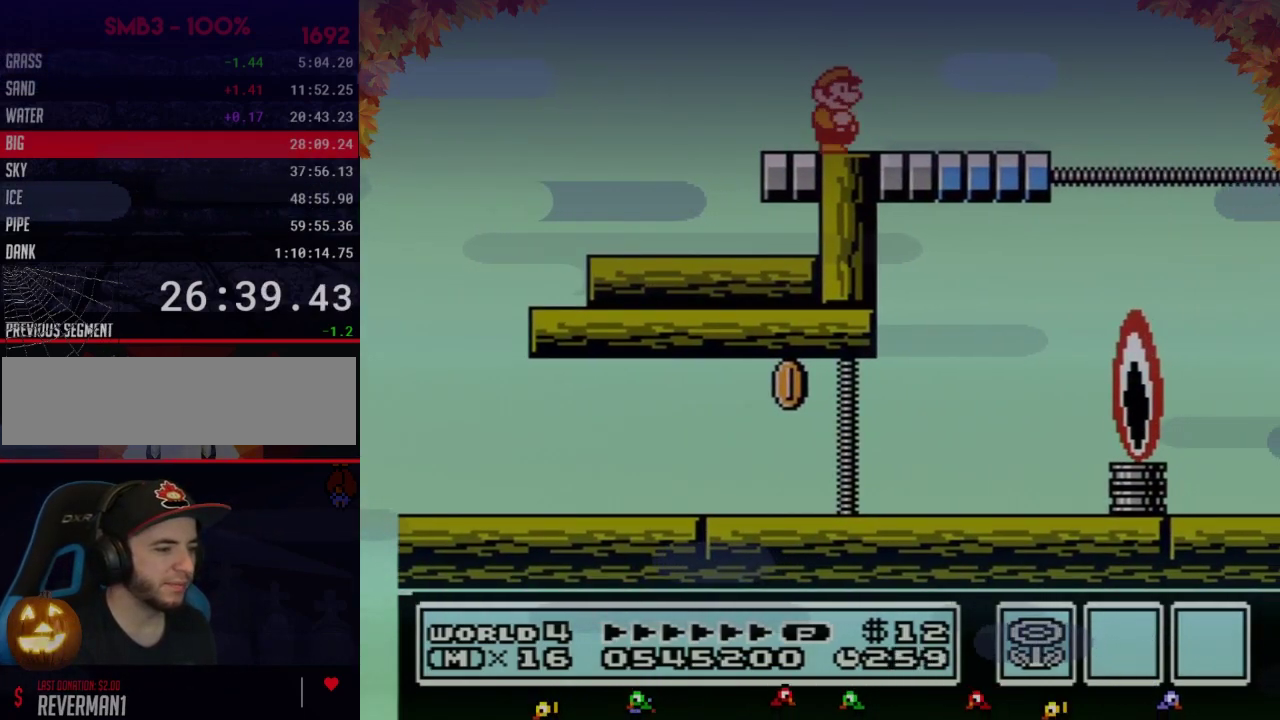
{"buttons": [], "events": [[167, "B", "down"], [233, "B", "up"]]}